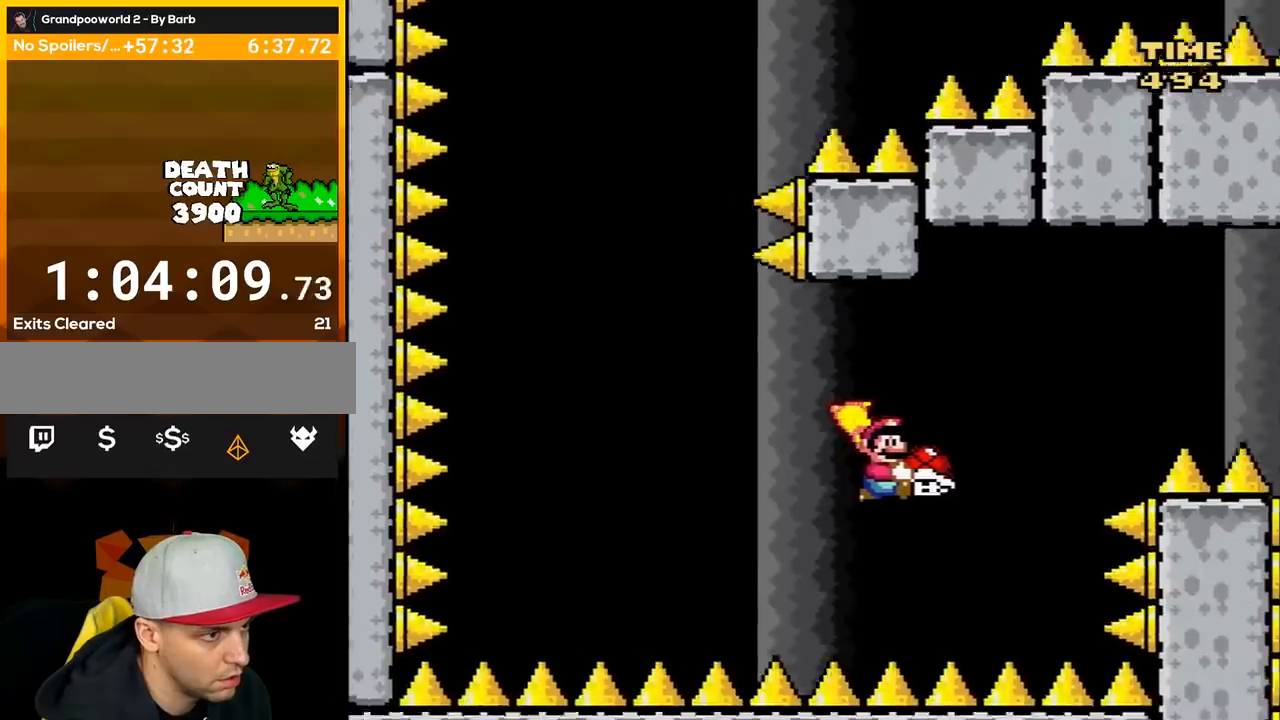
Gameplay with a controller (Nintendo layout); each line is a JSON object with the inputs held at the frame after it. "events" lists button and stick changes between this image and that frame as [ms after this image, input, new state], when the widget could be followed in between. Not read: L3 R3.
{"buttons": ["B", "DPAD_RIGHT"], "events": [[67, "Y", "up"], [167, "DPAD_LEFT", "down"], [350, "DPAD_LEFT", "up"], [383, "DPAD_RIGHT", "down"]]}
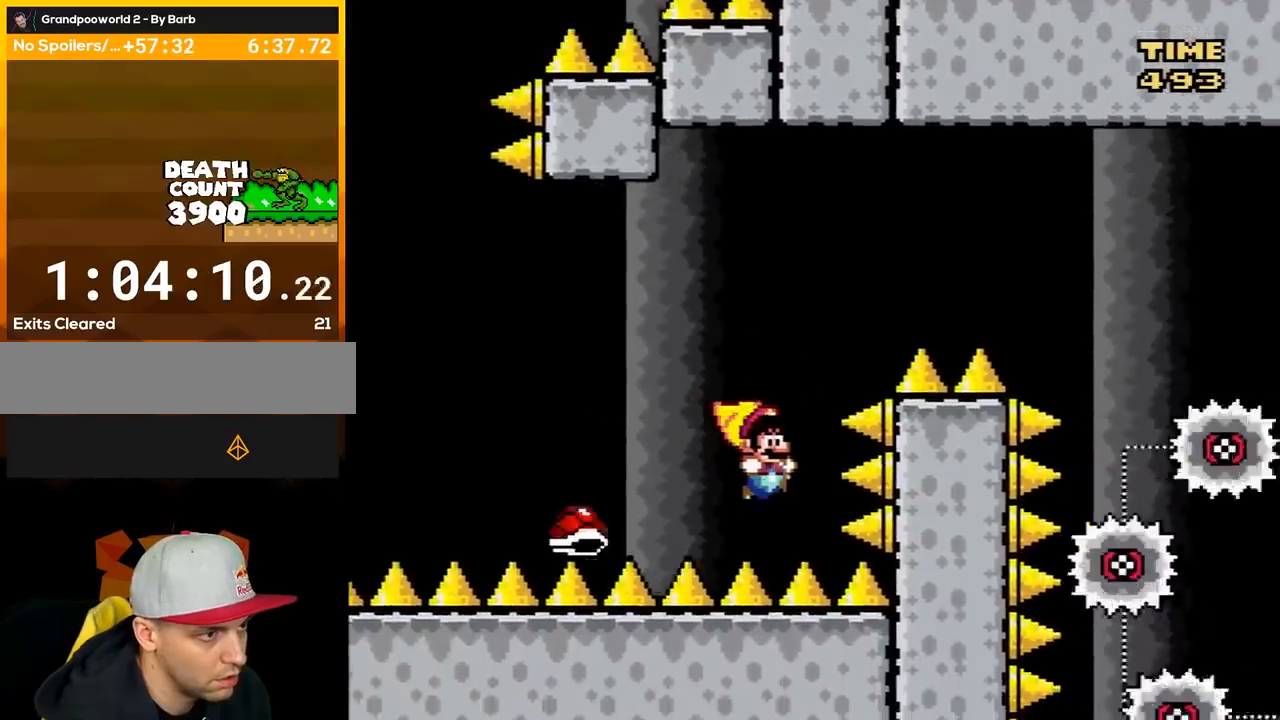
{"buttons": [], "events": [[67, "DPAD_RIGHT", "up"], [67, "Y", "down"], [183, "DPAD_LEFT", "down"], [250, "Y", "up"], [283, "B", "up"], [317, "DPAD_LEFT", "up"], [350, "A", "down"], [467, "A", "up"]]}
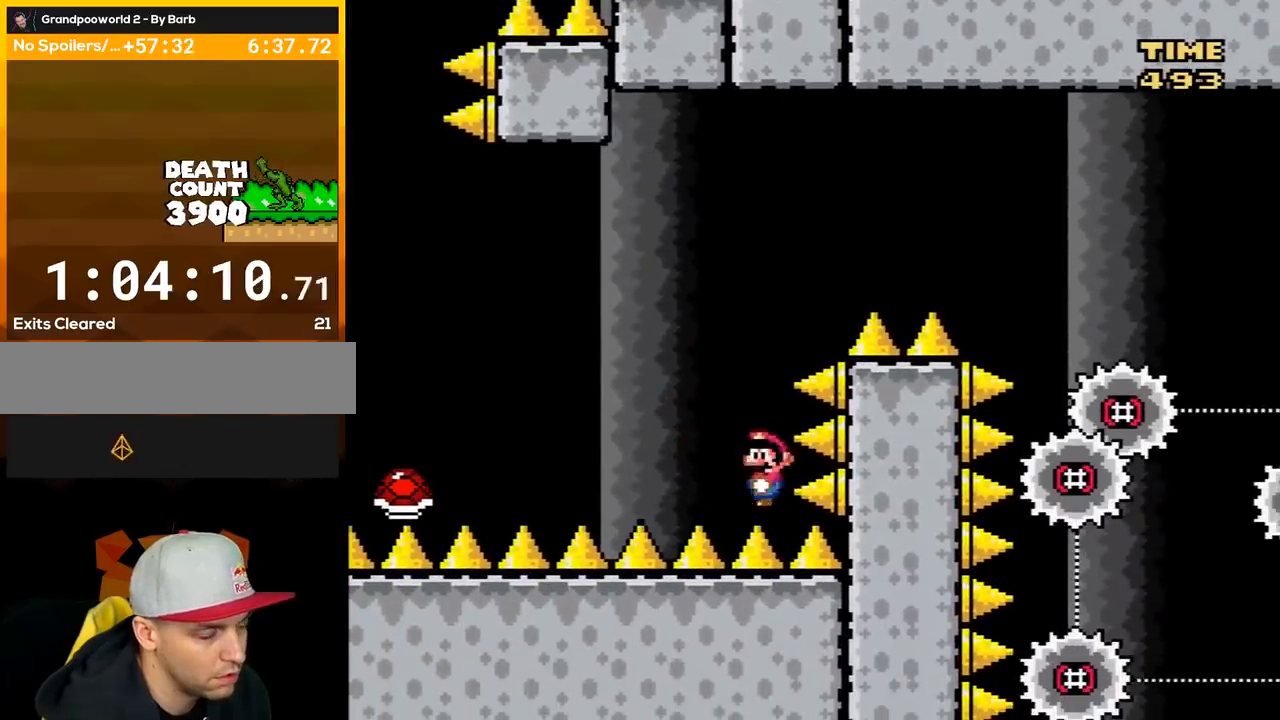
{"buttons": [], "events": [[67, "A", "down"], [200, "A", "up"]]}
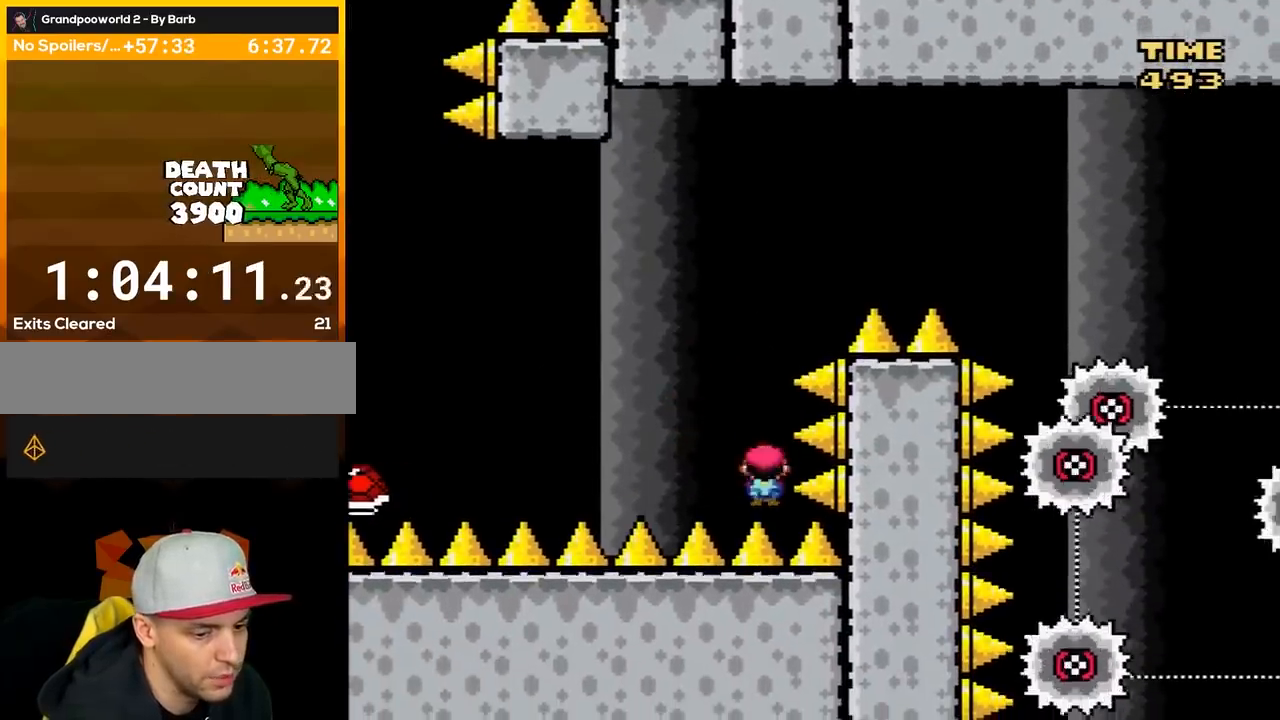
{"buttons": ["Y"], "events": [[433, "Y", "down"]]}
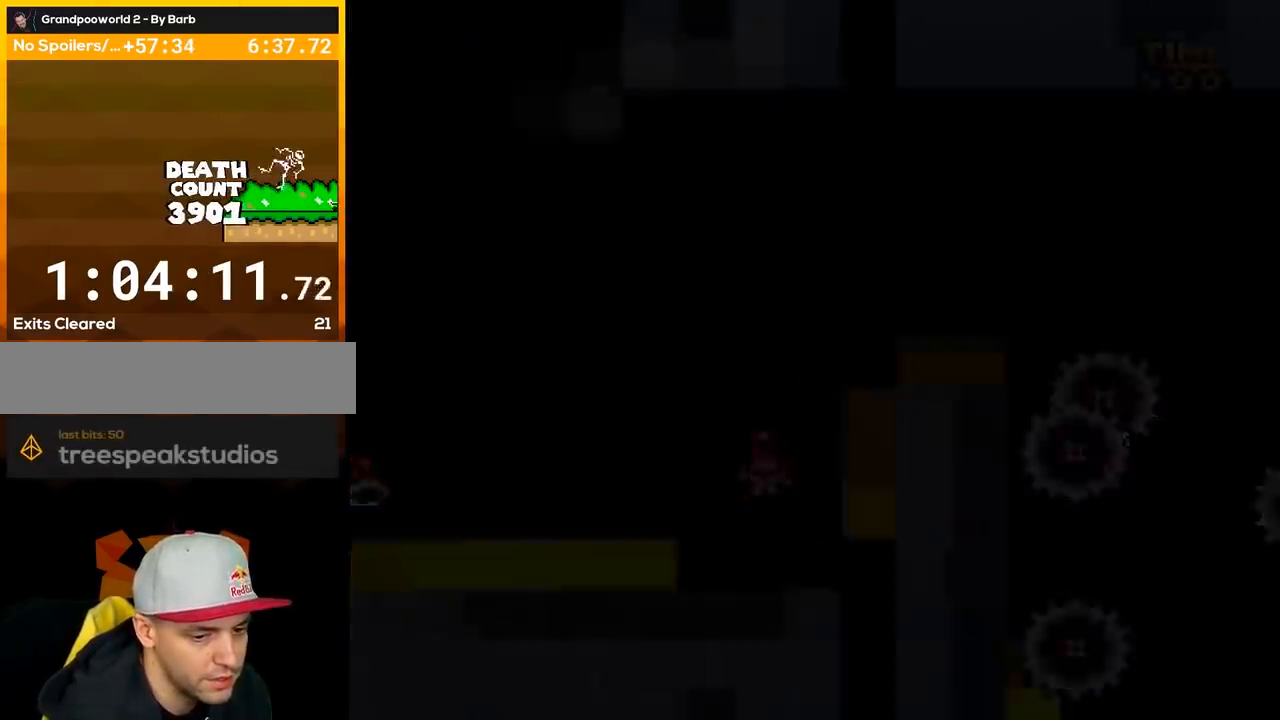
{"buttons": ["Y"], "events": []}
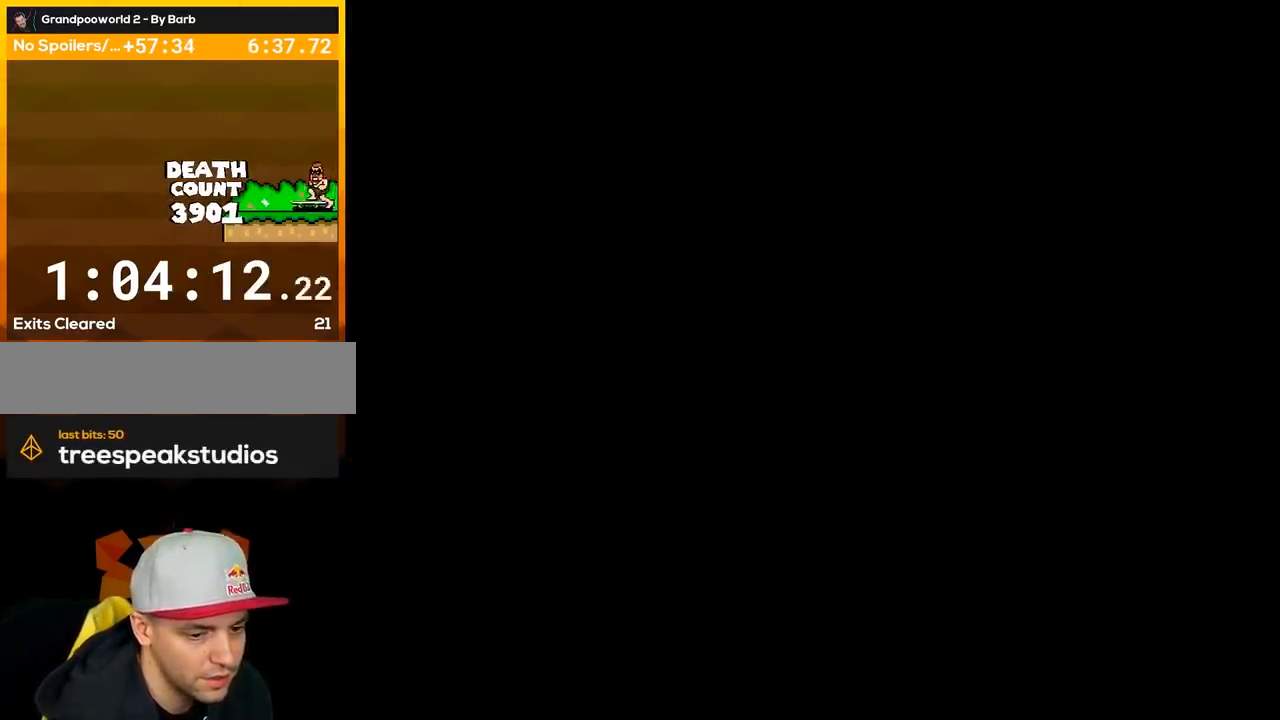
{"buttons": ["Y"], "events": []}
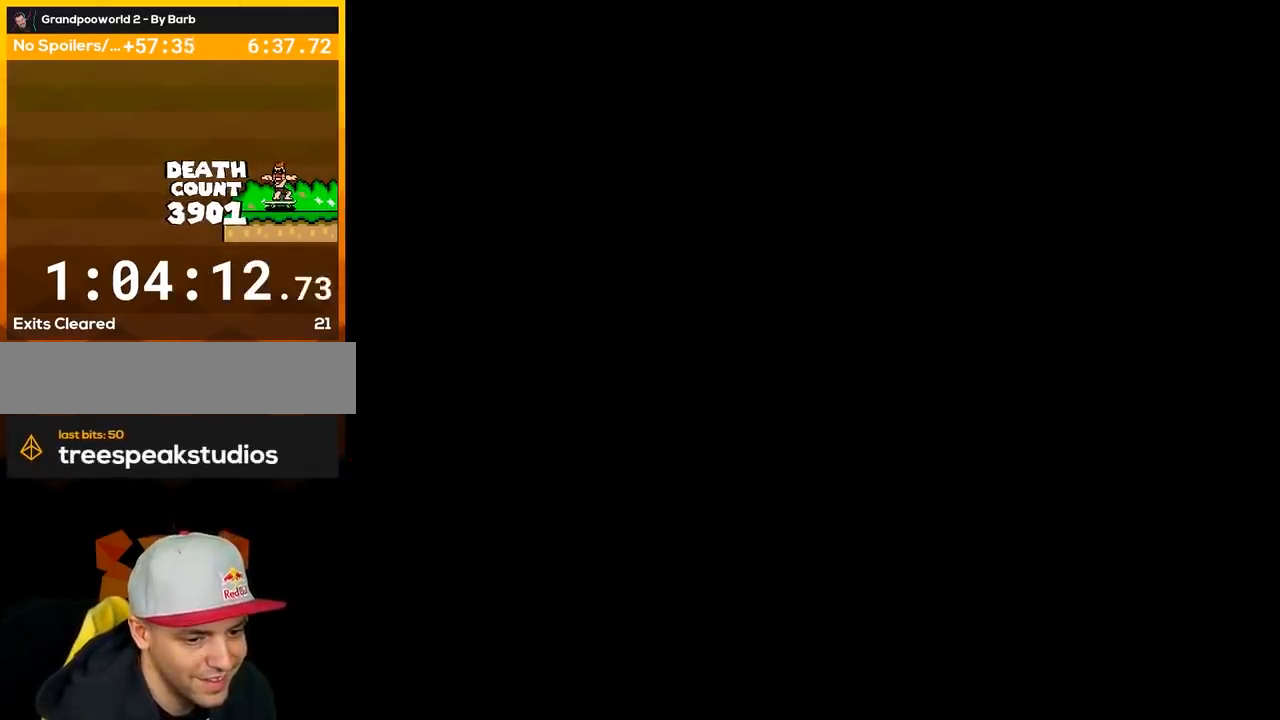
{"buttons": ["B", "Y"], "events": [[500, "B", "down"]]}
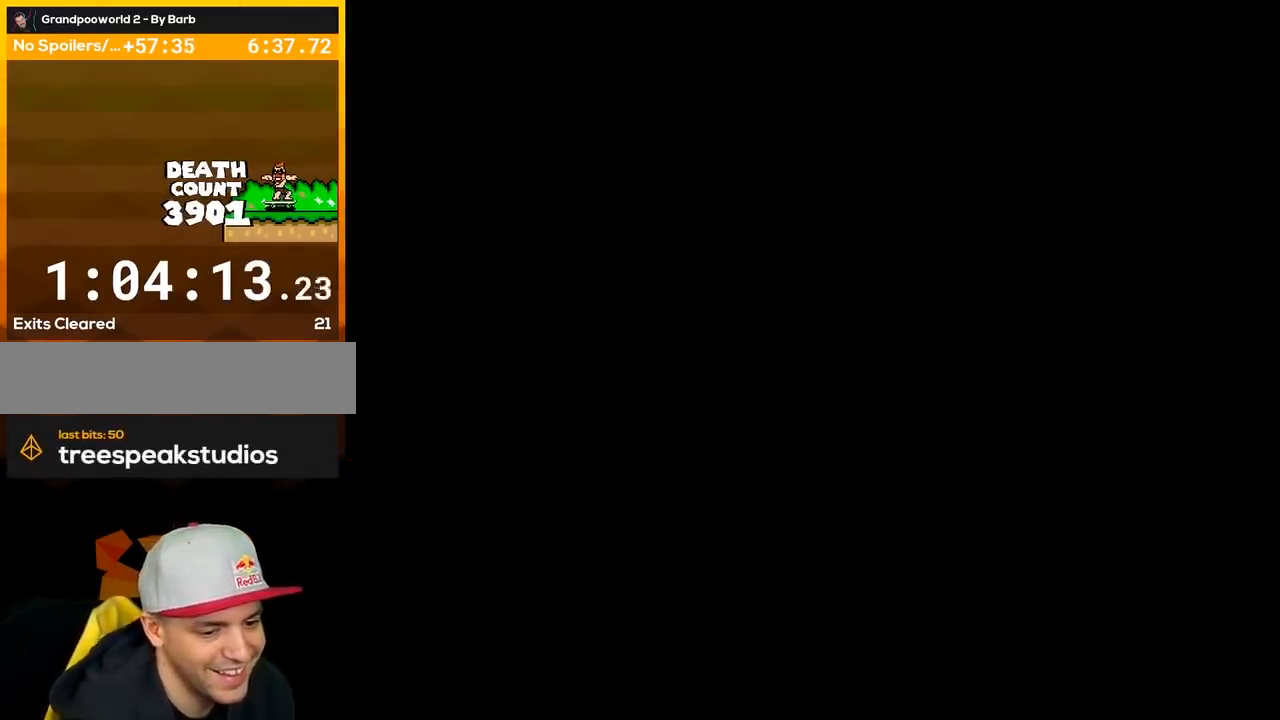
{"buttons": ["B", "Y"], "events": []}
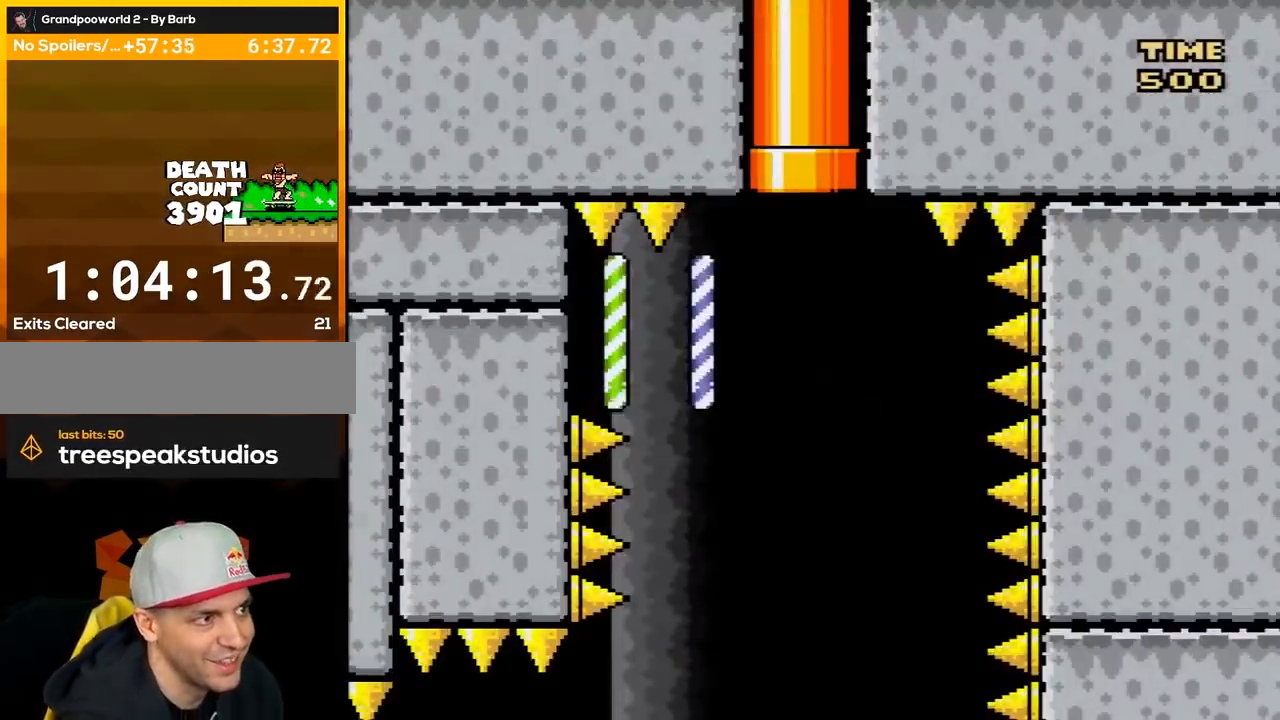
{"buttons": ["B", "Y", "DPAD_RIGHT"], "events": [[217, "DPAD_RIGHT", "down"]]}
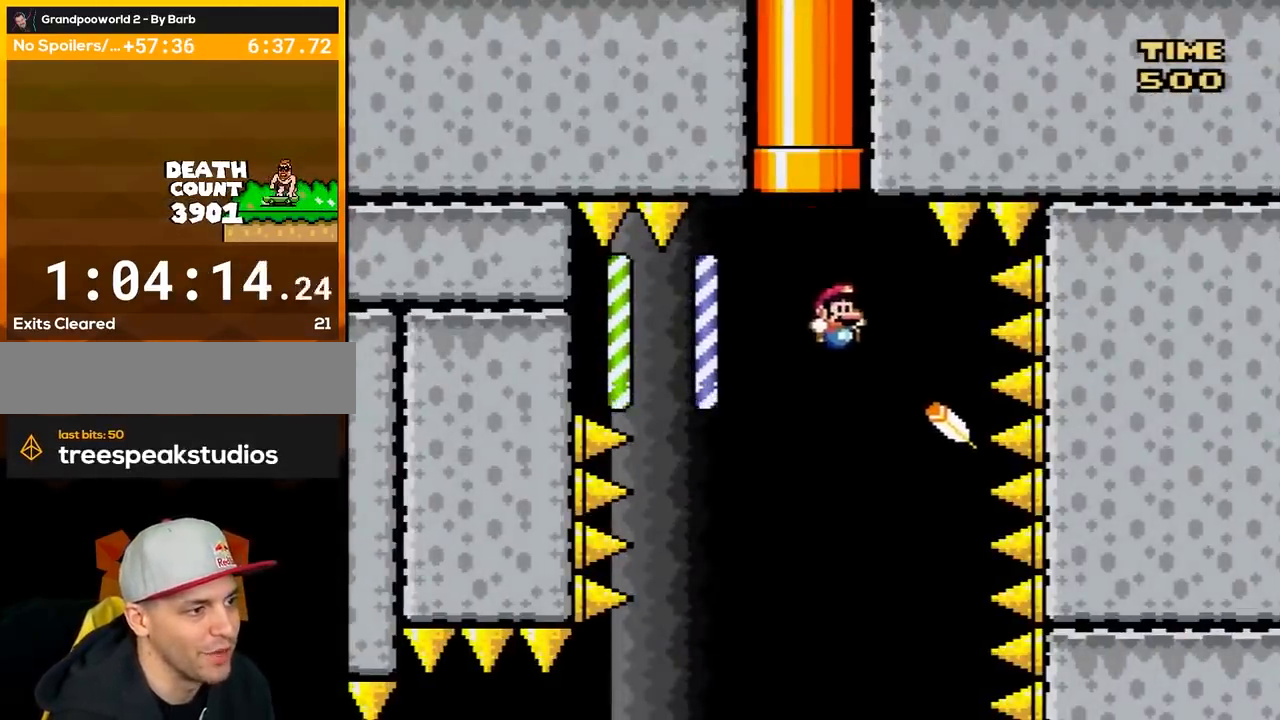
{"buttons": ["B", "Y", "DPAD_LEFT"], "events": [[133, "DPAD_RIGHT", "up"], [183, "DPAD_LEFT", "down"]]}
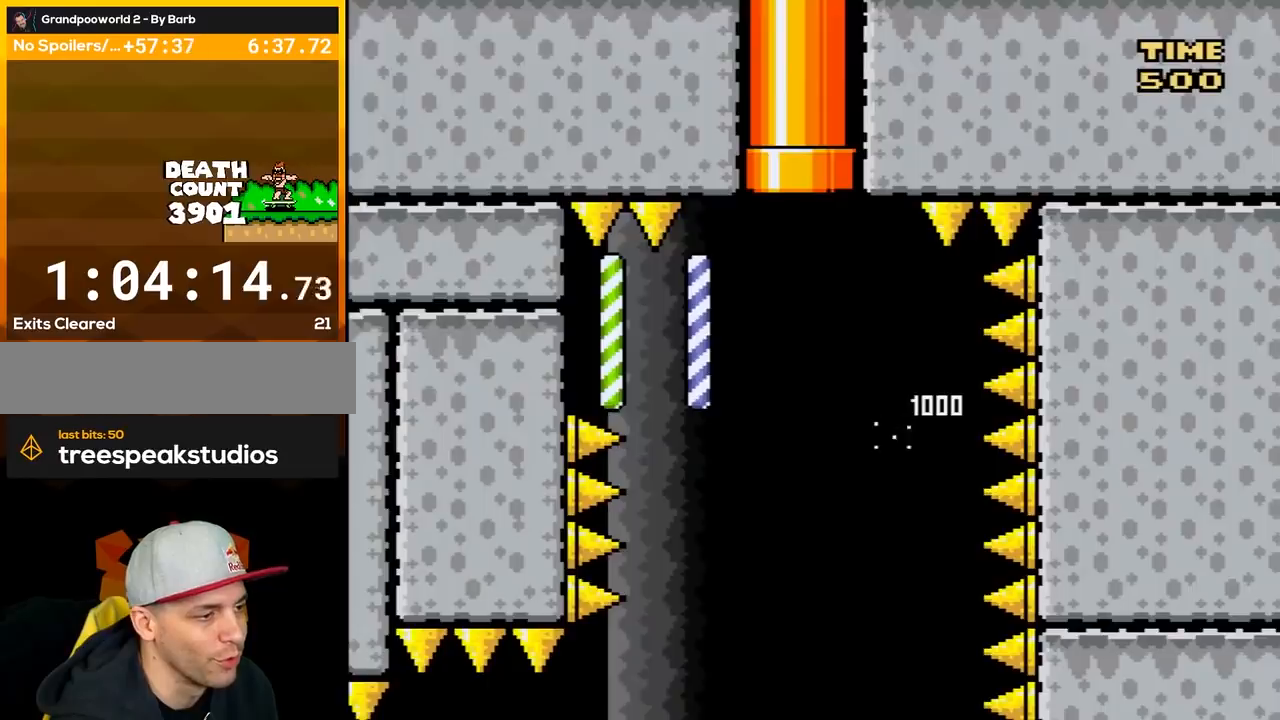
{"buttons": ["B", "Y", "DPAD_LEFT"], "events": []}
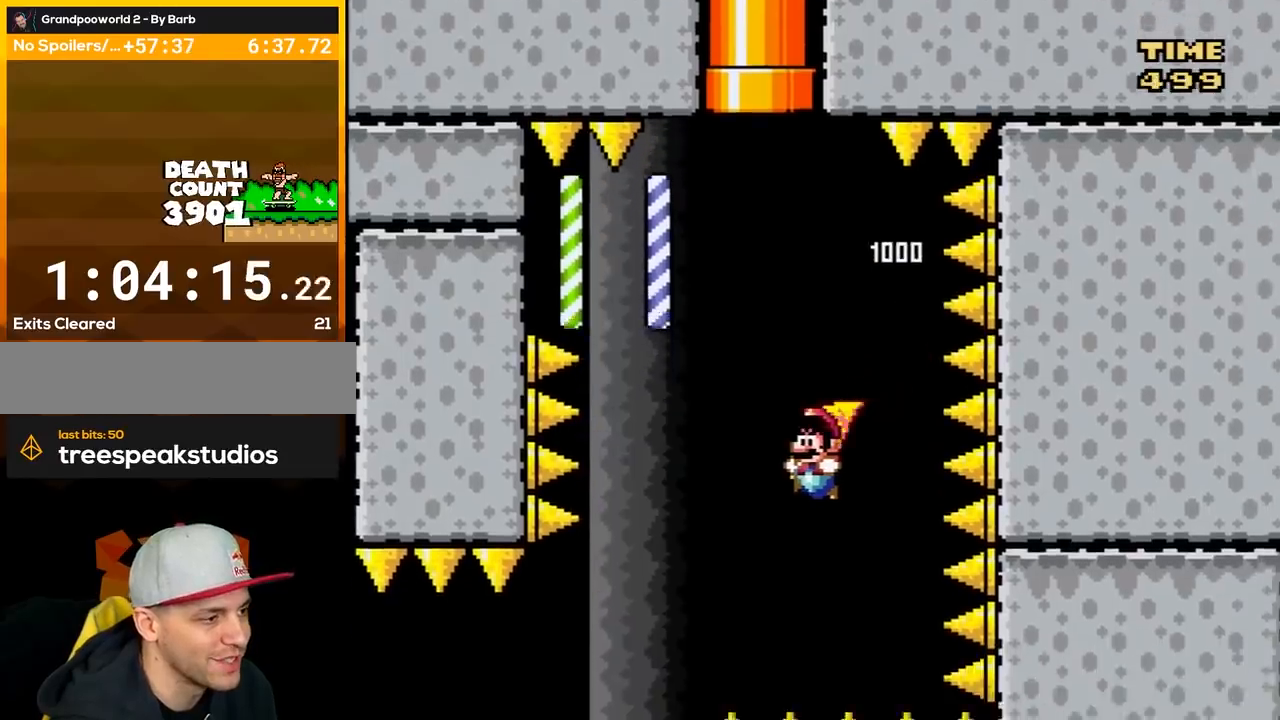
{"buttons": ["B", "Y"], "events": [[133, "DPAD_LEFT", "up"], [250, "DPAD_RIGHT", "down"], [350, "DPAD_RIGHT", "up"]]}
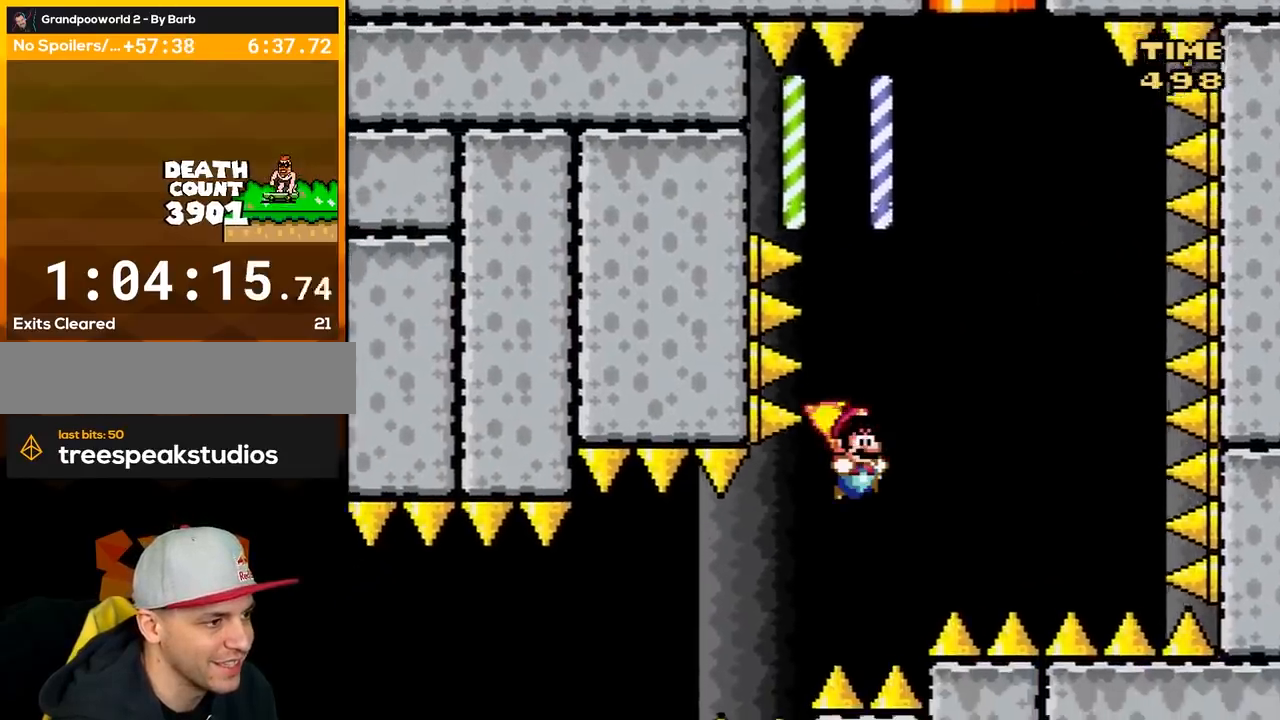
{"buttons": ["B", "Y", "DPAD_LEFT"], "events": [[317, "DPAD_LEFT", "down"]]}
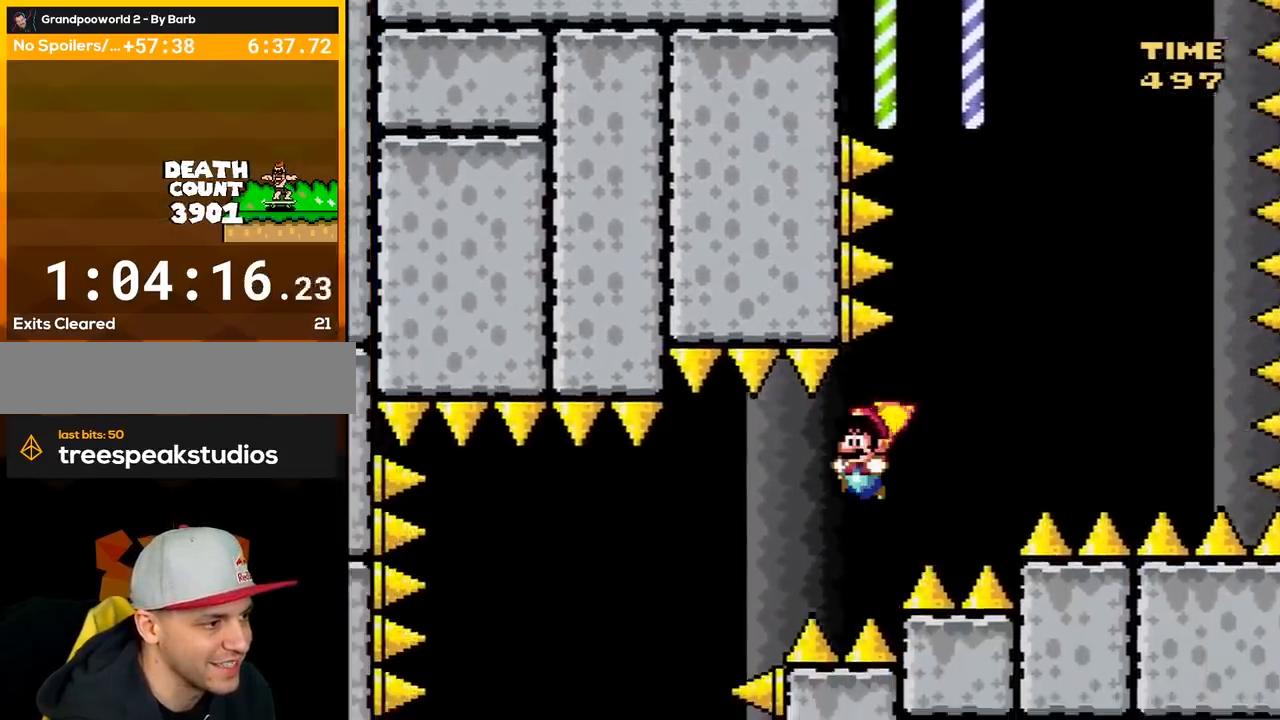
{"buttons": ["B", "Y"], "events": [[350, "DPAD_LEFT", "up"]]}
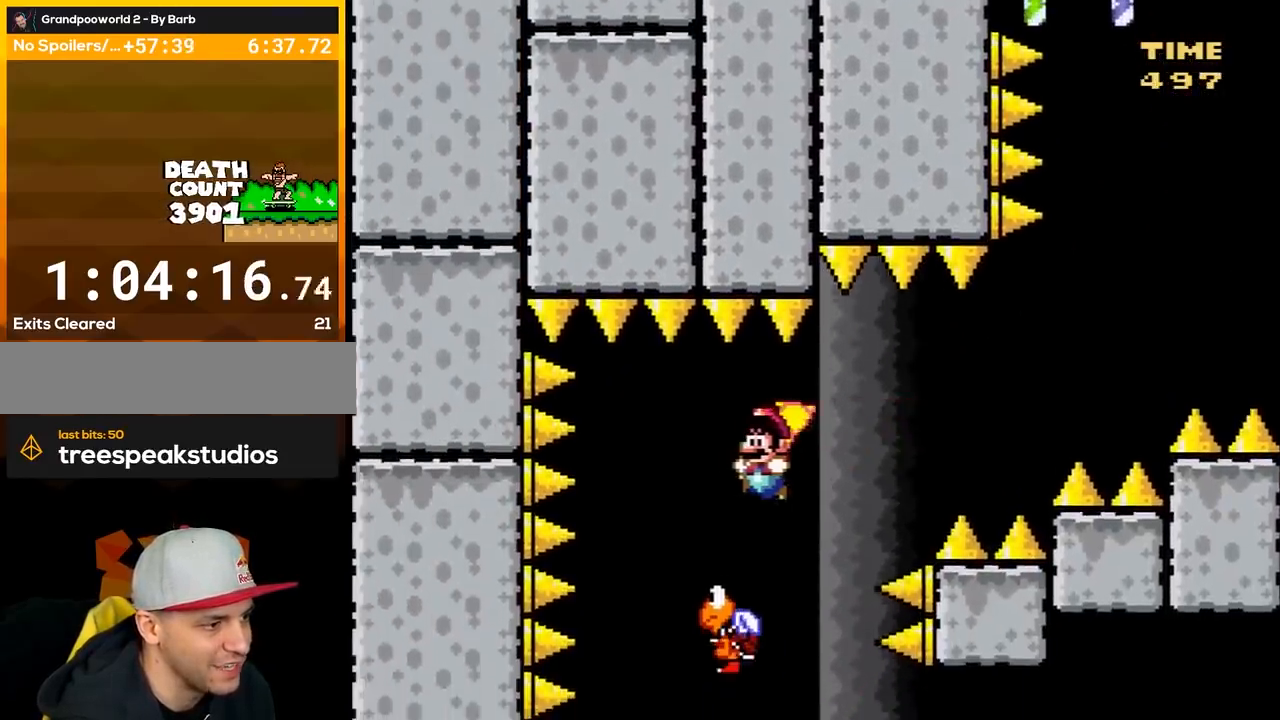
{"buttons": ["B", "Y"], "events": [[150, "DPAD_RIGHT", "down"], [250, "Y", "up"], [350, "Y", "down"], [467, "DPAD_RIGHT", "up"]]}
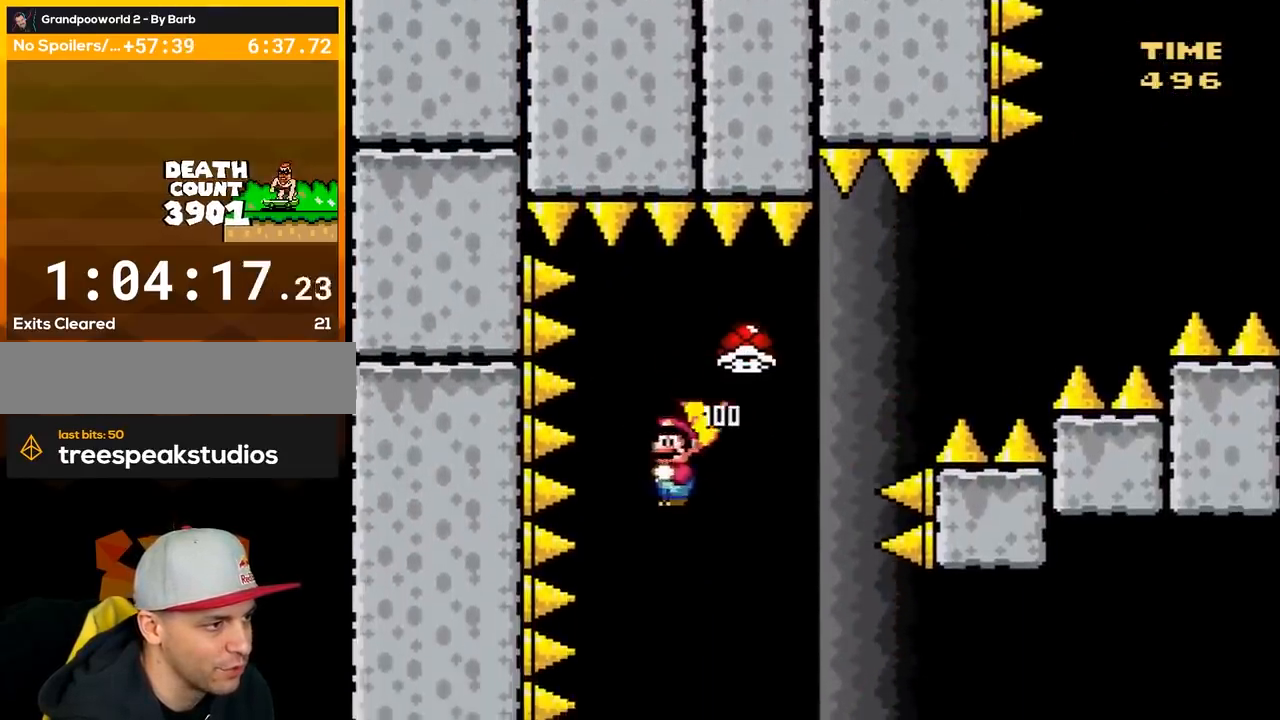
{"buttons": ["B", "Y"], "events": []}
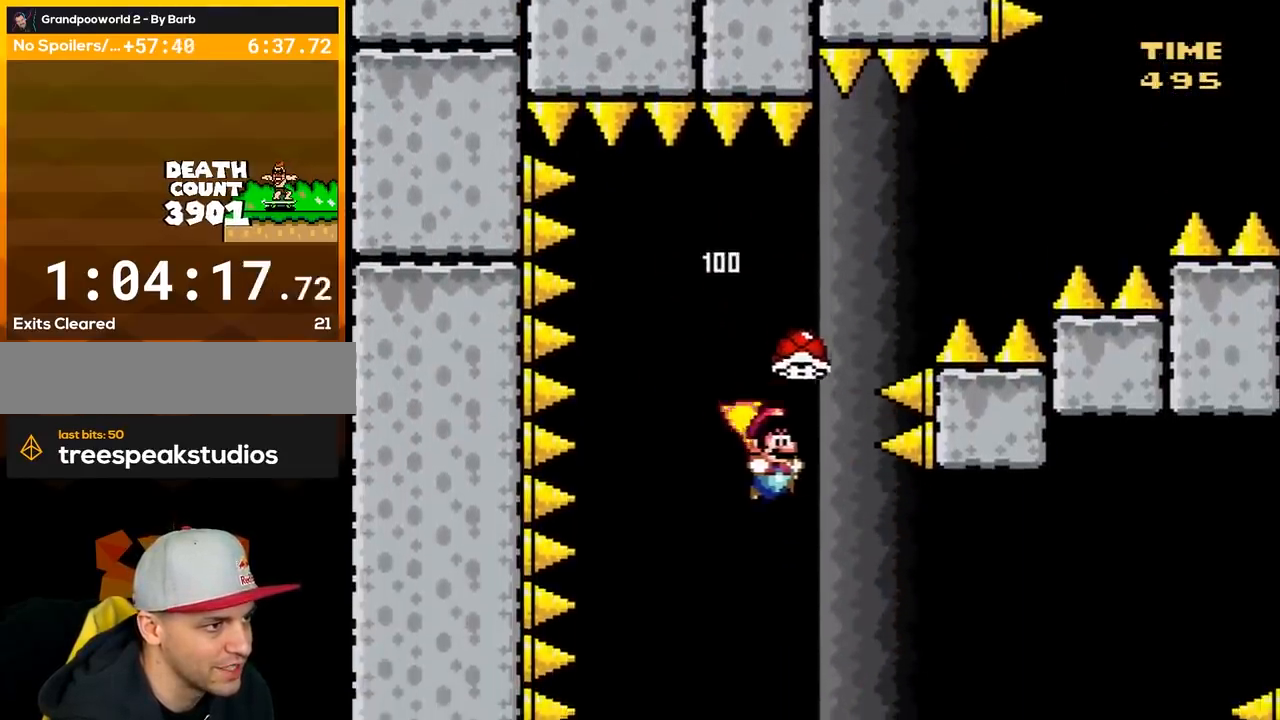
{"buttons": ["B", "Y", "DPAD_RIGHT"], "events": [[67, "DPAD_LEFT", "down"], [150, "DPAD_LEFT", "up"], [183, "DPAD_RIGHT", "down"]]}
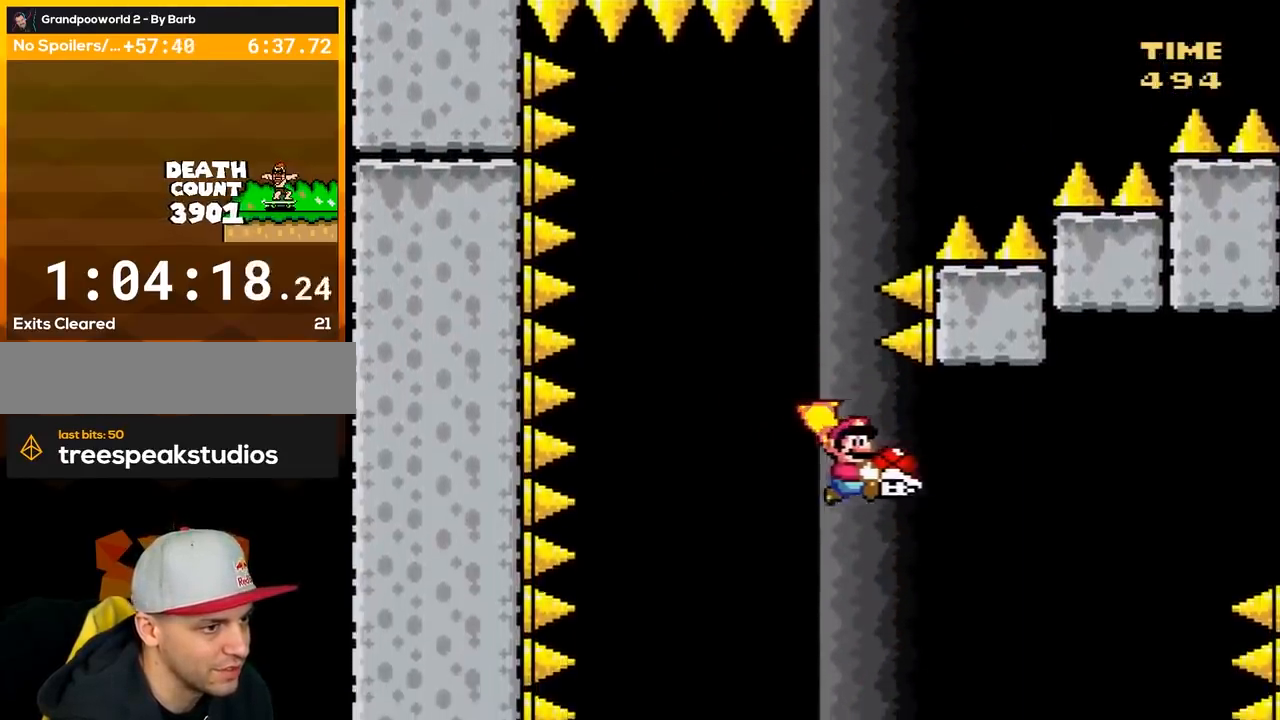
{"buttons": ["B", "DPAD_LEFT"], "events": [[67, "DPAD_RIGHT", "up"], [400, "Y", "up"], [500, "DPAD_LEFT", "down"]]}
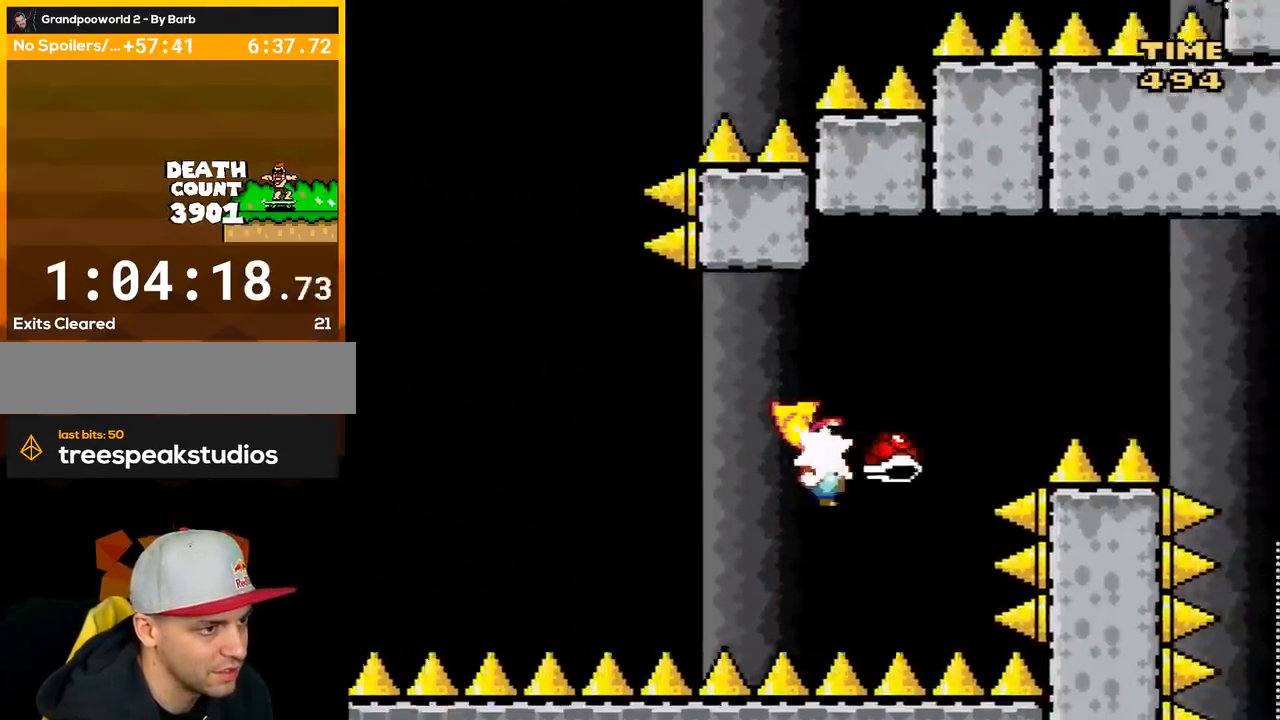
{"buttons": ["B", "Y"], "events": [[183, "DPAD_LEFT", "up"], [250, "DPAD_RIGHT", "down"], [367, "DPAD_RIGHT", "up"], [433, "Y", "down"]]}
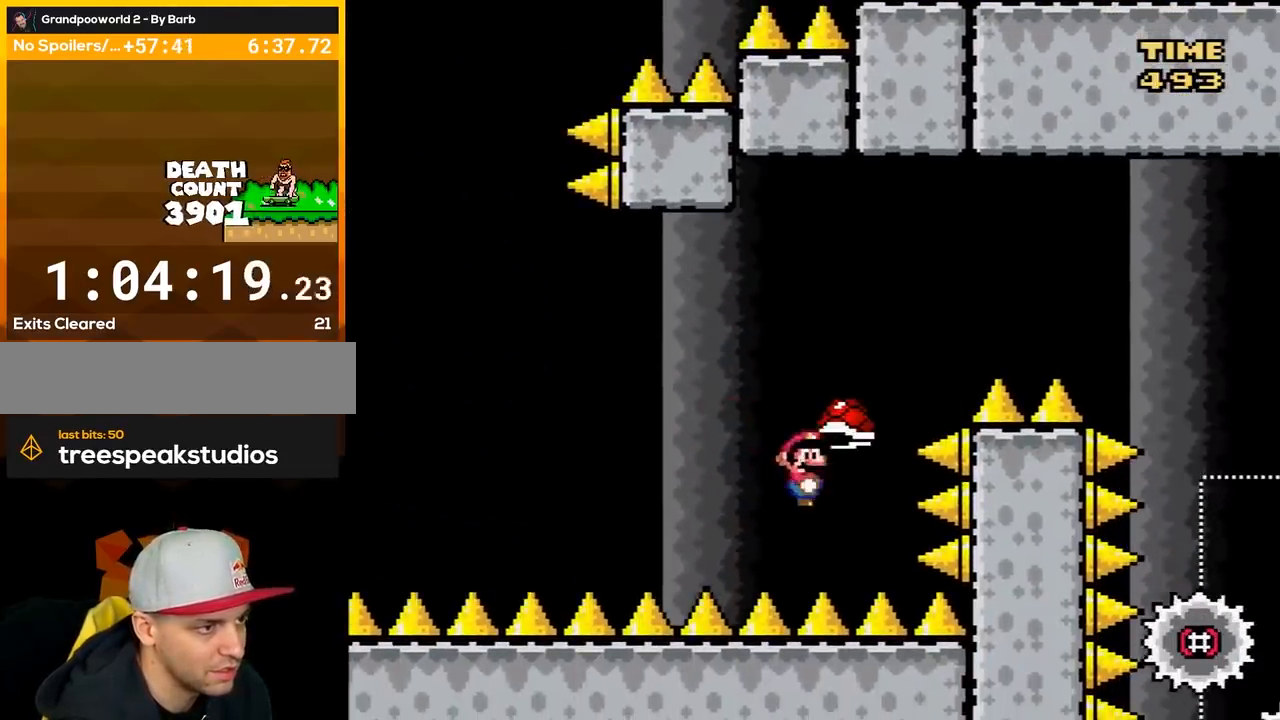
{"buttons": ["Y"], "events": [[100, "Y", "up"], [183, "B", "up"], [217, "Y", "down"]]}
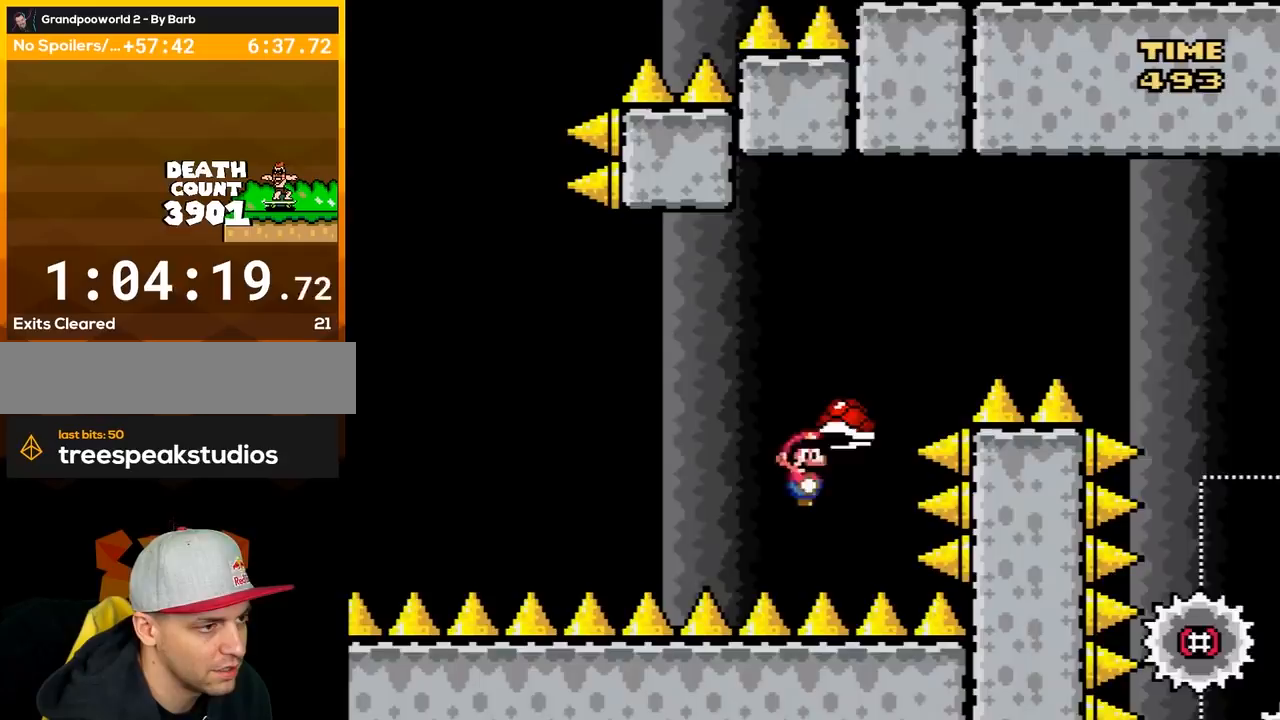
{"buttons": [], "events": [[33, "DPAD_LEFT", "down"], [250, "DPAD_LEFT", "up"], [250, "Y", "up"], [350, "A", "down"], [467, "A", "up"]]}
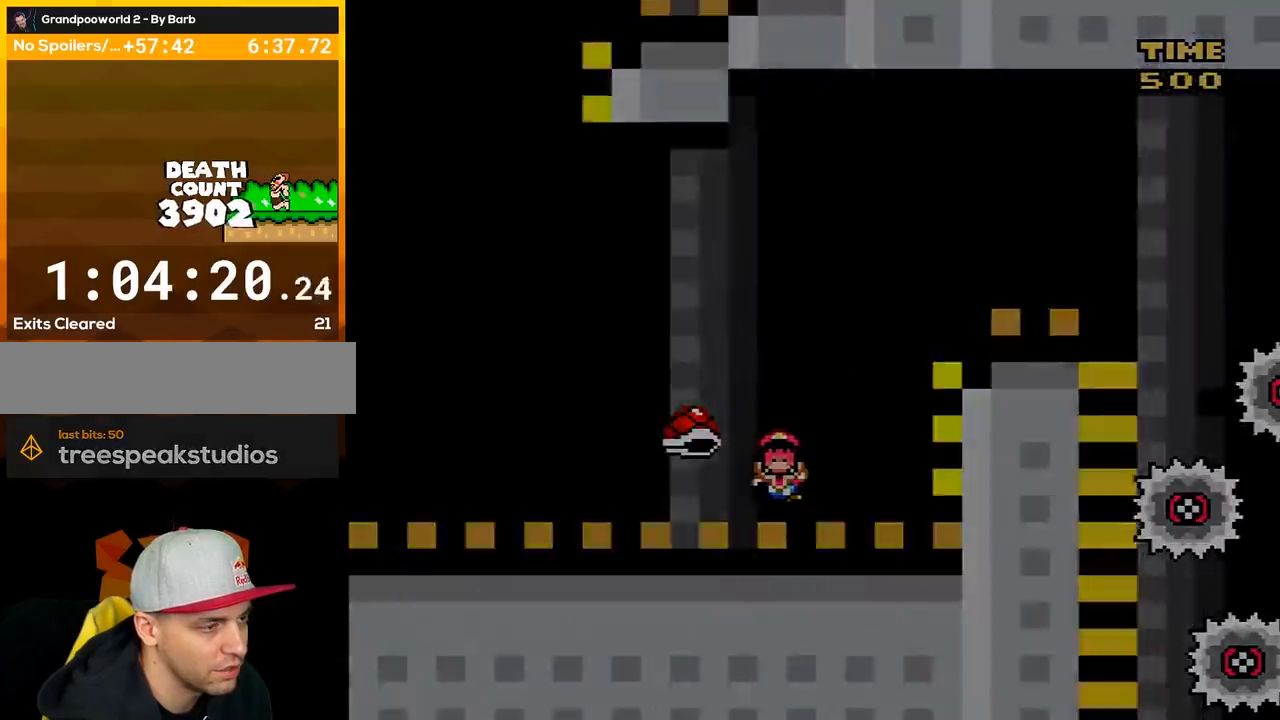
{"buttons": [], "events": [[33, "A", "down"], [150, "A", "up"]]}
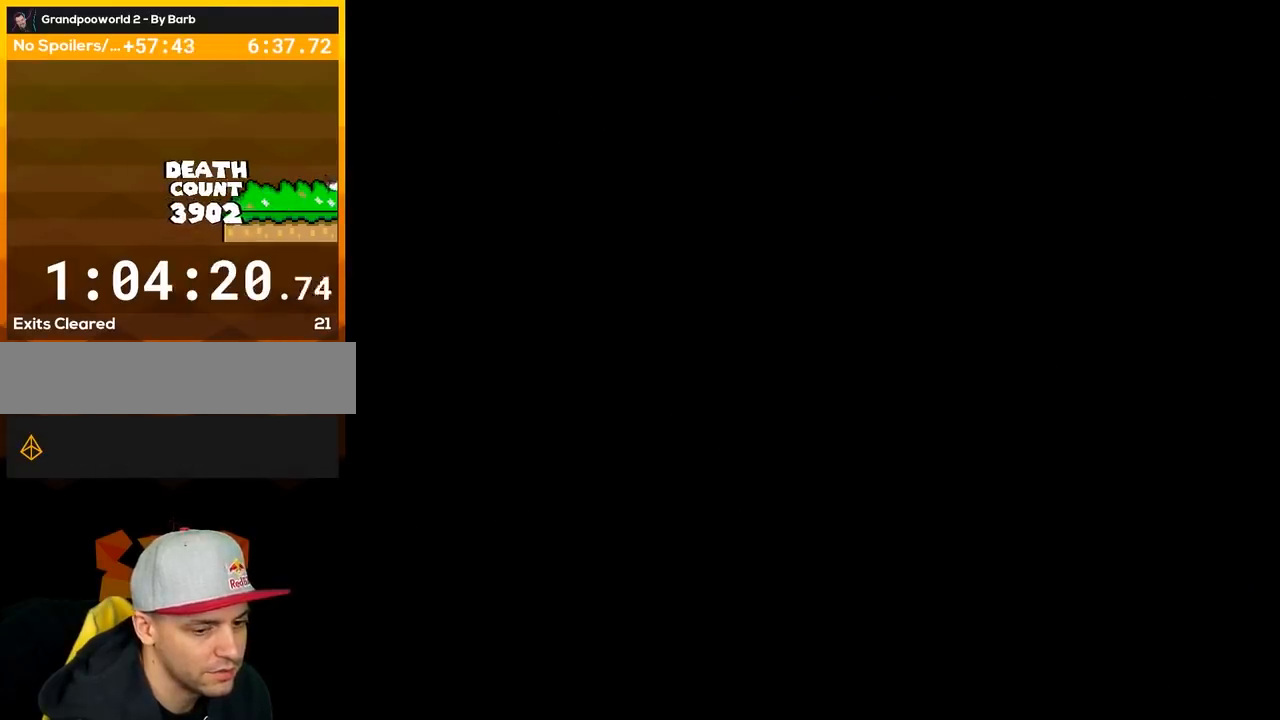
{"buttons": [], "events": []}
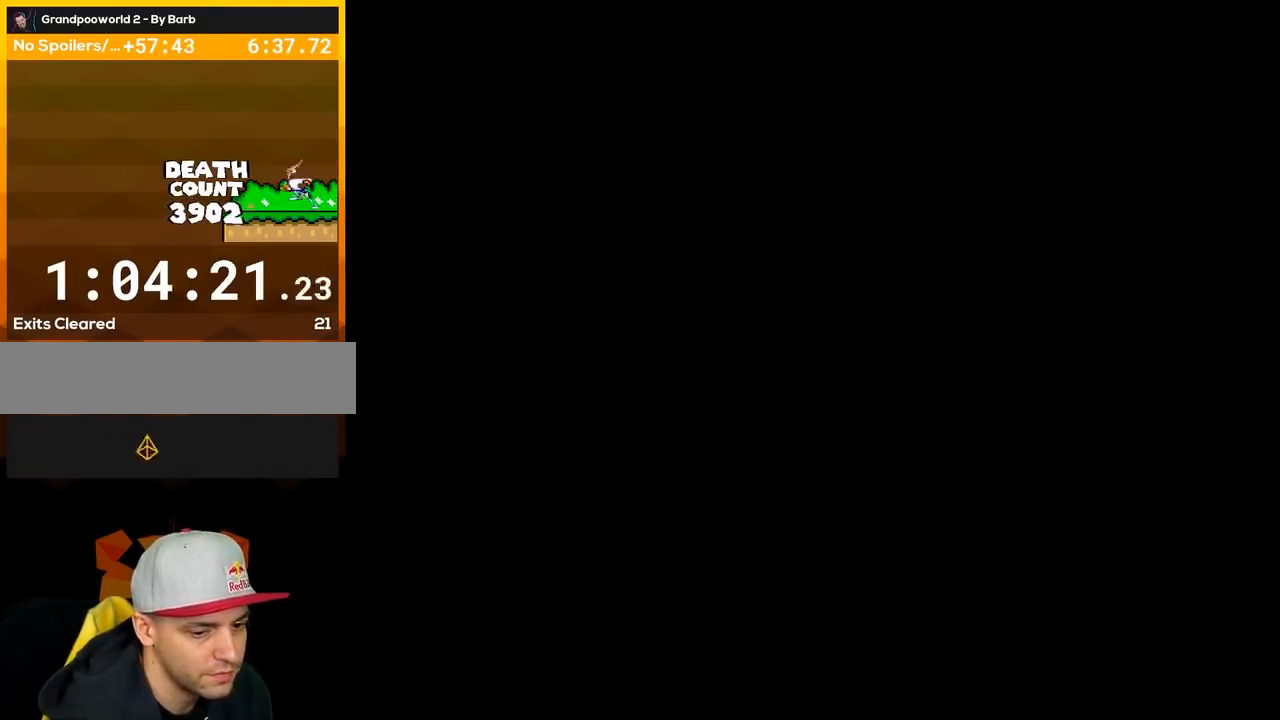
{"buttons": [], "events": []}
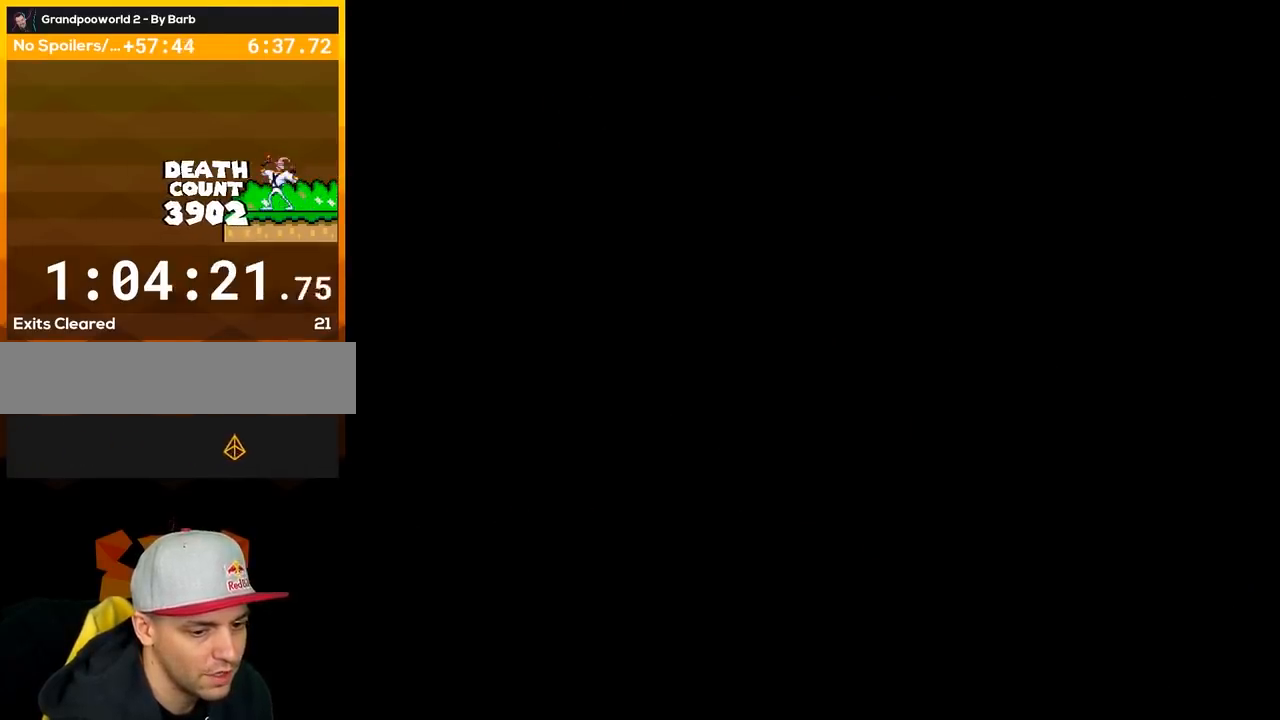
{"buttons": ["B", "Y"], "events": [[217, "Y", "down"], [267, "B", "down"]]}
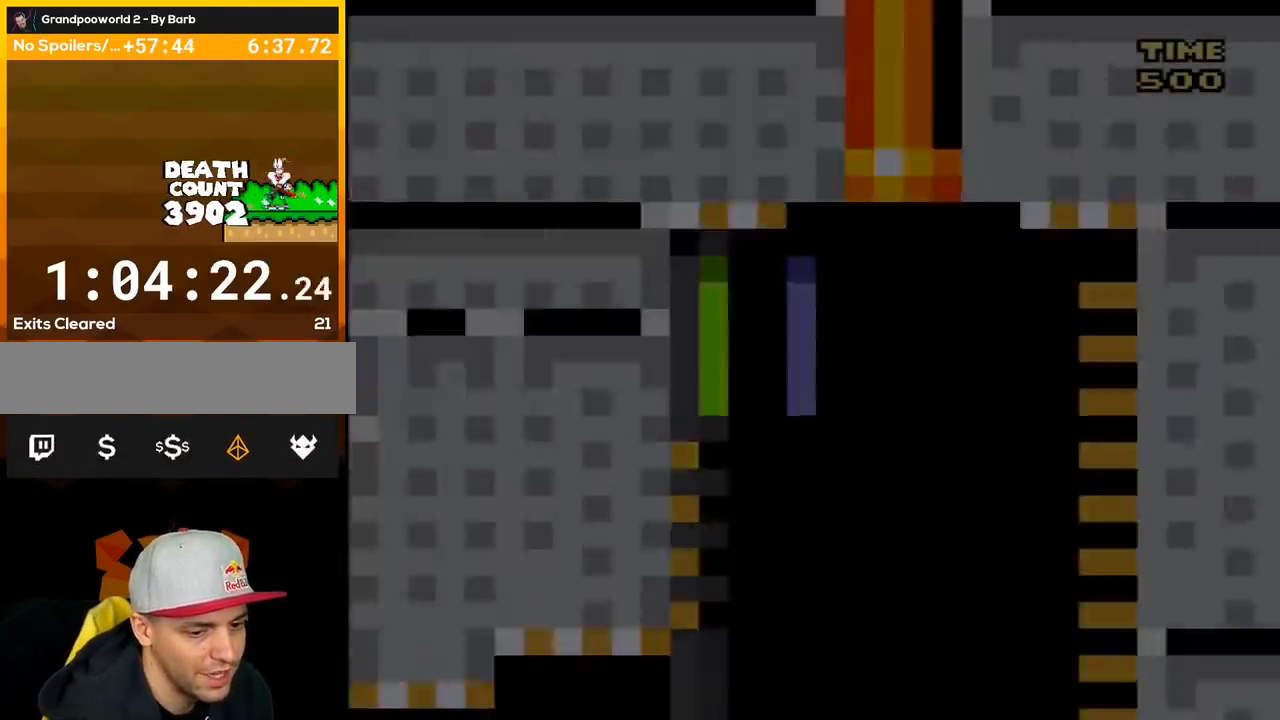
{"buttons": ["B", "Y", "DPAD_RIGHT"], "events": [[500, "DPAD_RIGHT", "down"]]}
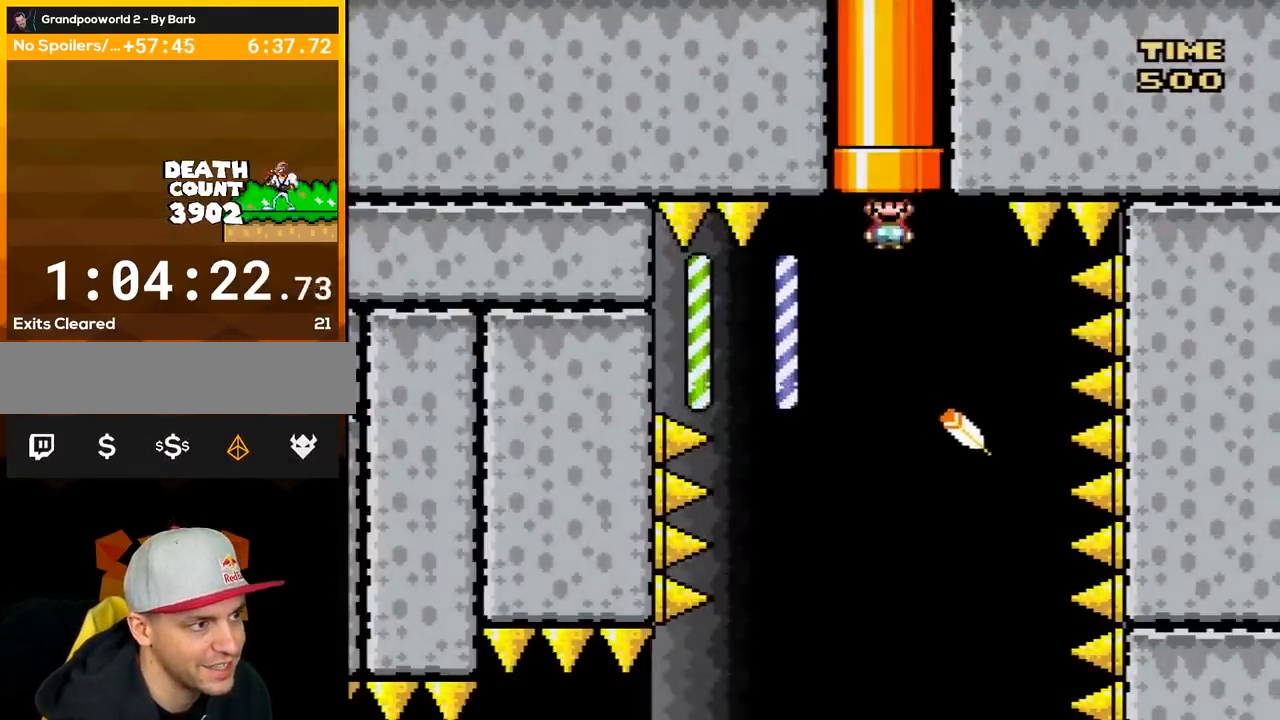
{"buttons": ["B", "Y", "DPAD_LEFT"], "events": [[400, "DPAD_RIGHT", "up"], [467, "DPAD_LEFT", "down"]]}
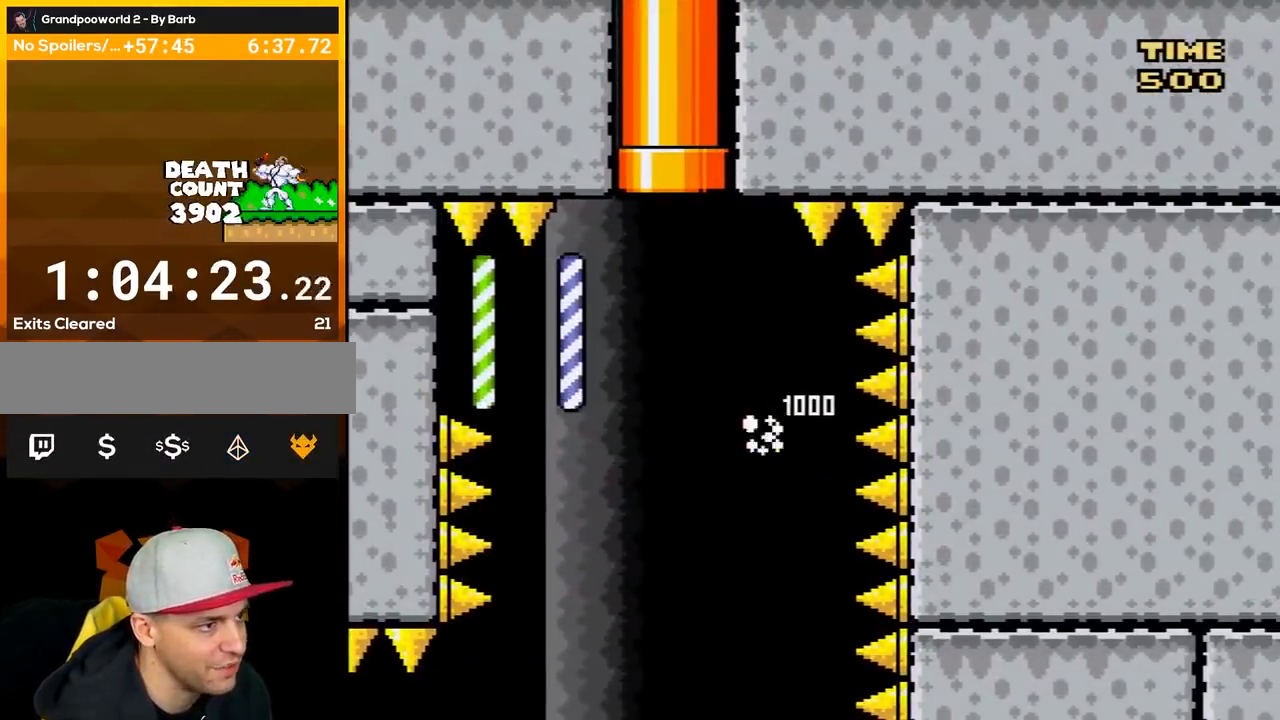
{"buttons": ["B", "Y", "DPAD_LEFT"], "events": []}